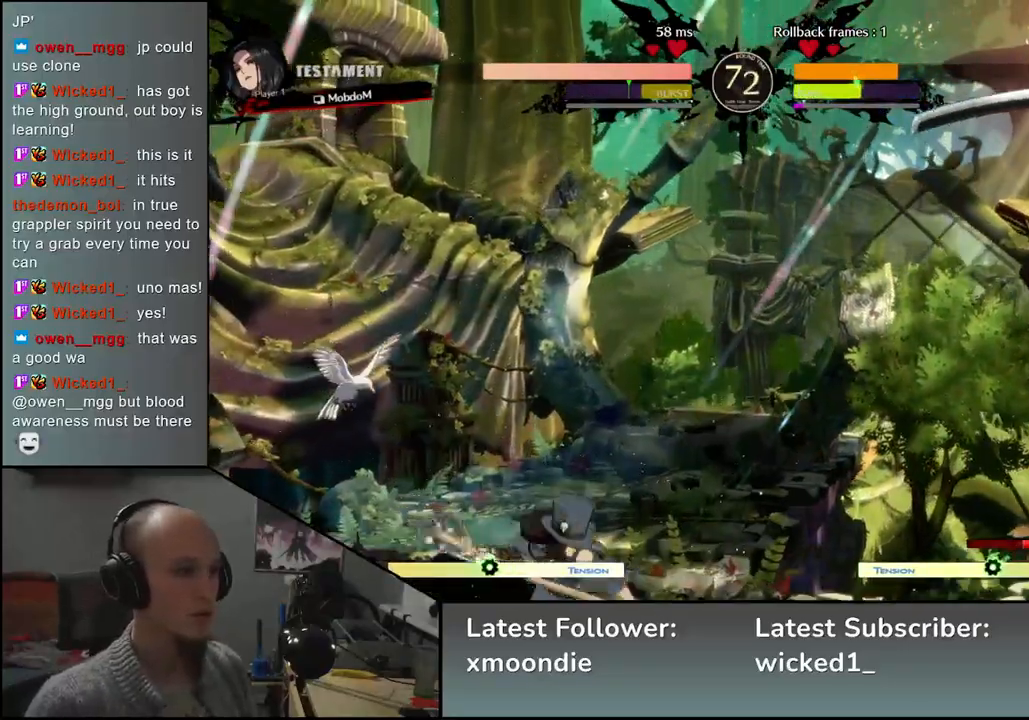
Gameplay with a controller (arcade stick); each line is a JSON object with the inputs held at the frame after it. "events" lists button and stick changes between this image and that frame as [ms after this image, input, new state], when the widget could be followed in between. Not read: L3 R3 other_buttons.
{"buttons": [], "left_stick": "up", "events": [[367, "left_stick", "down"], [450, "left_stick", "left"], [500, "left_stick", "up"]]}
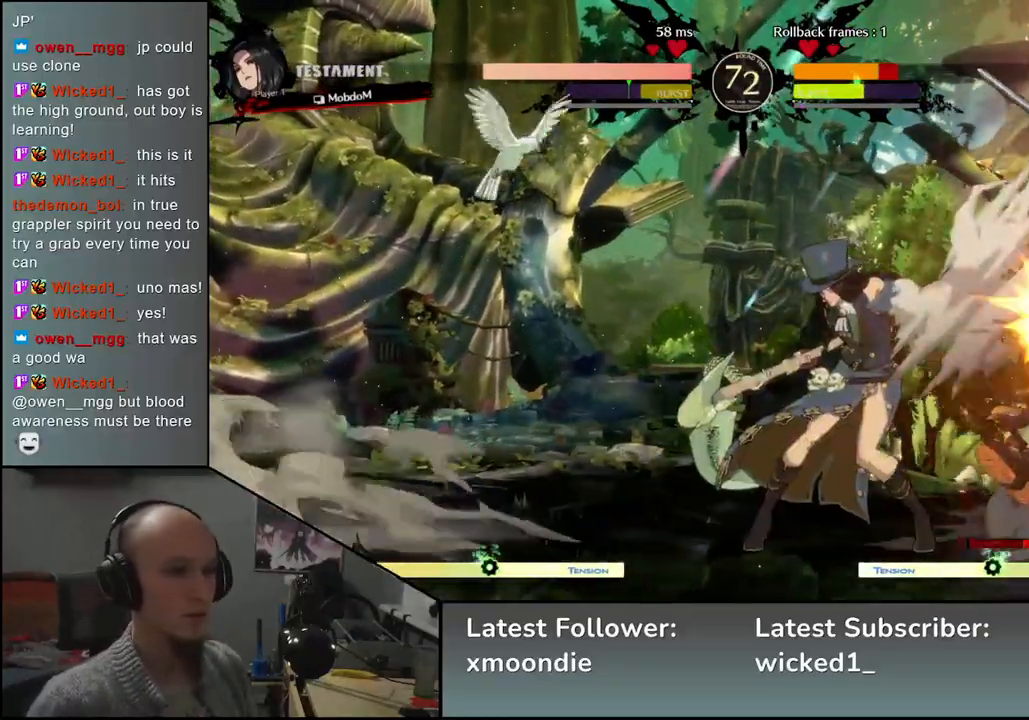
{"buttons": [], "left_stick": "right", "events": [[33, "left_stick", "right"]]}
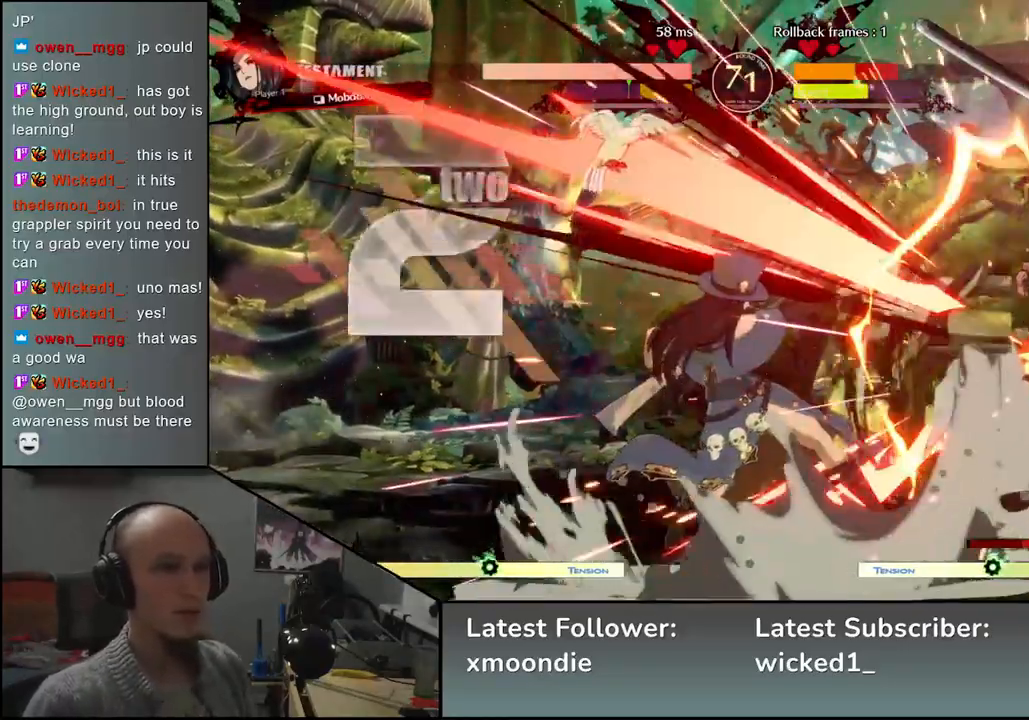
{"buttons": [], "left_stick": "right", "events": []}
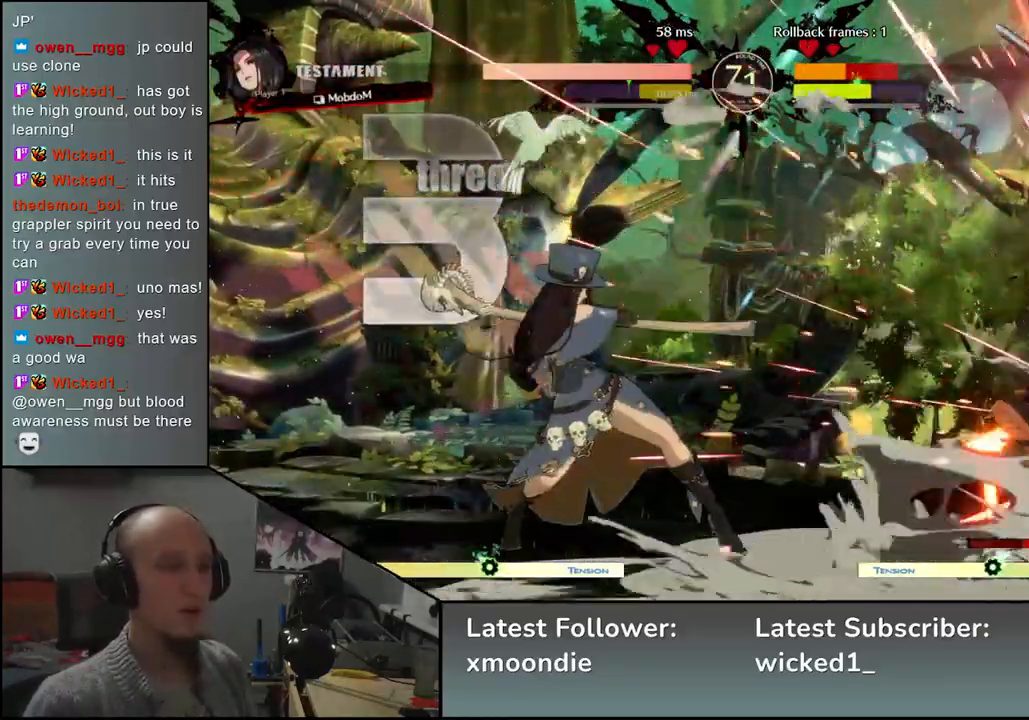
{"buttons": [], "left_stick": "right", "events": []}
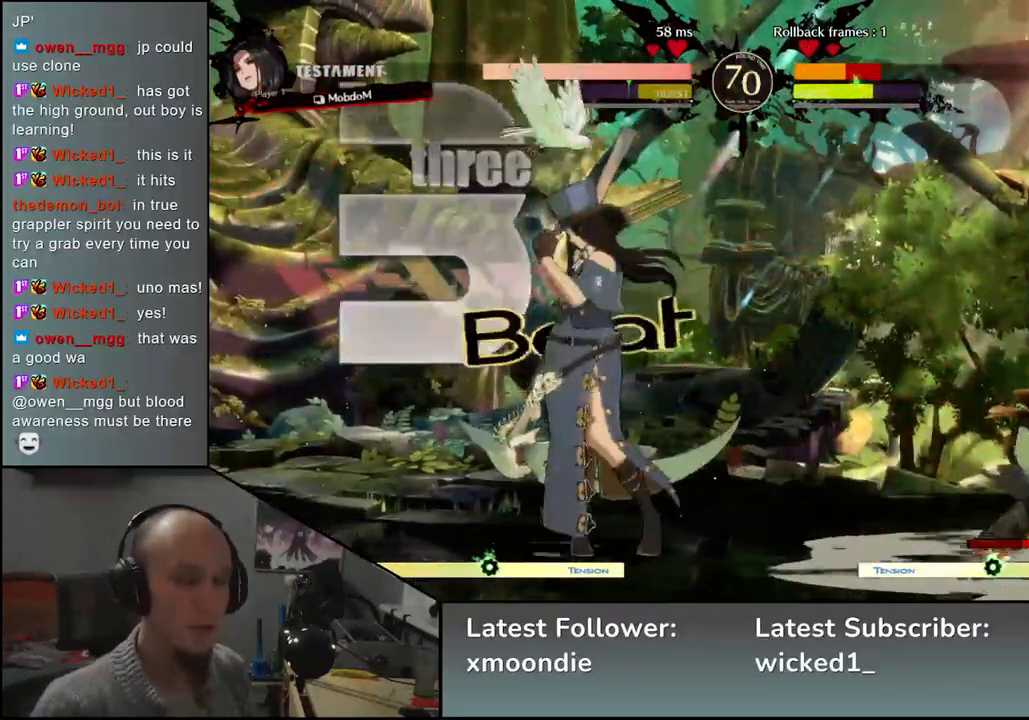
{"buttons": [], "left_stick": "right", "events": []}
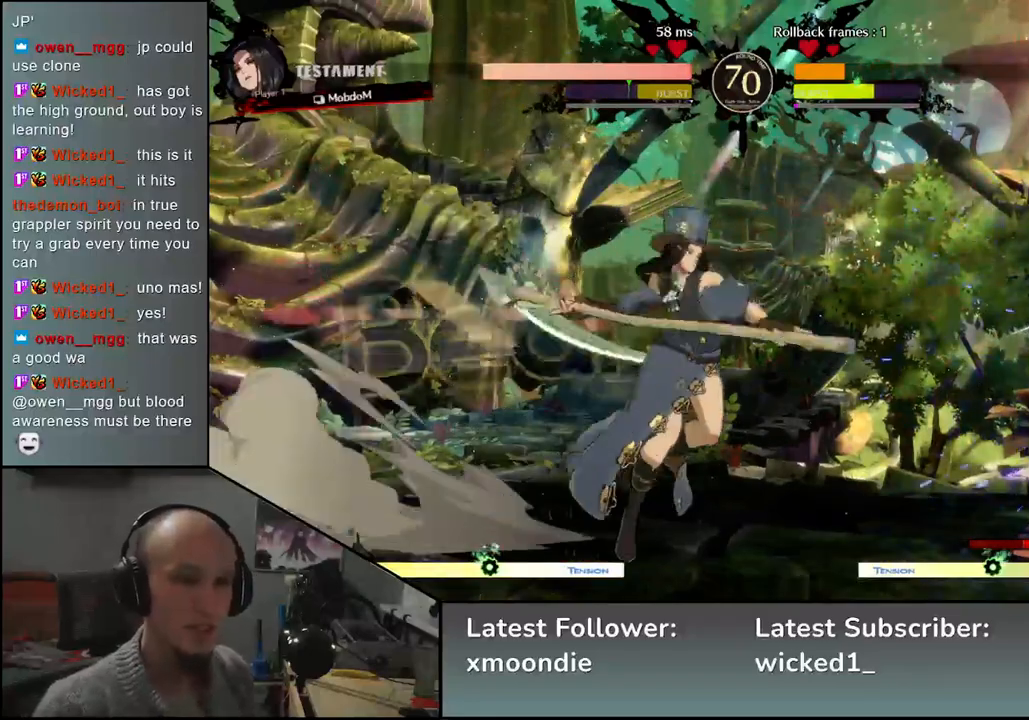
{"buttons": [], "left_stick": "down-right", "events": [[367, "left_stick", "down-right"]]}
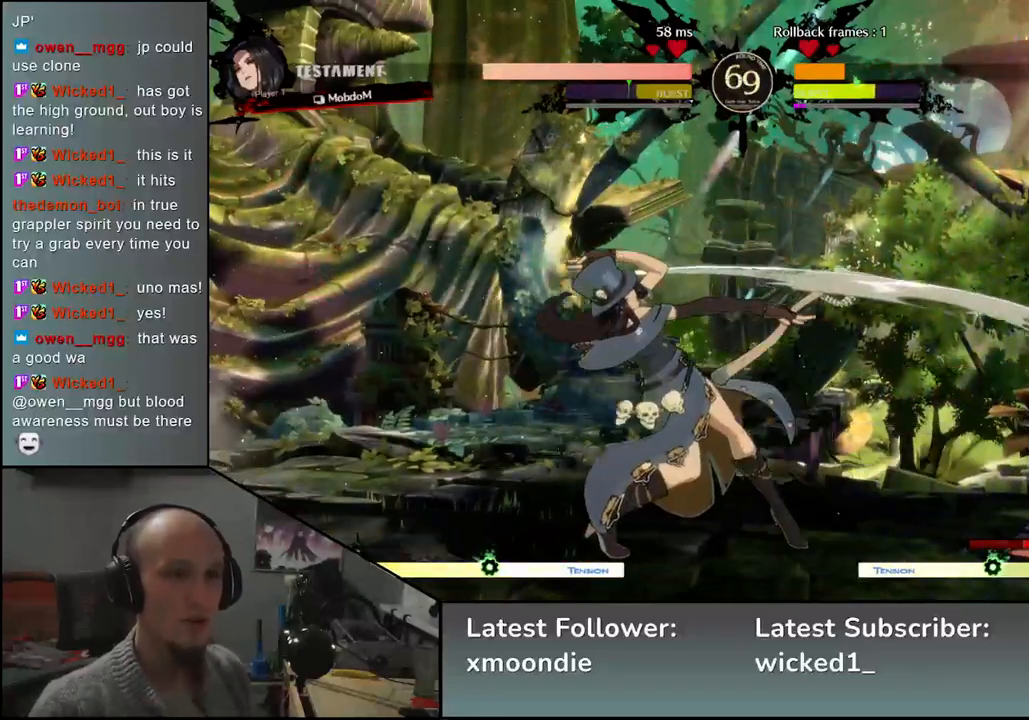
{"buttons": [], "left_stick": "down-right", "events": []}
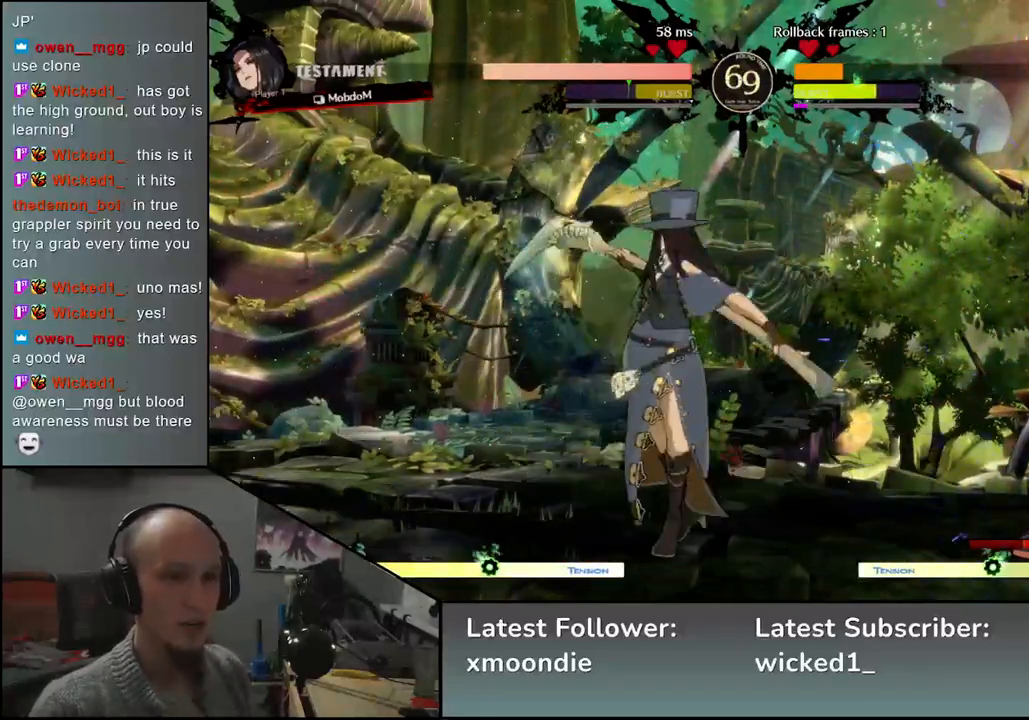
{"buttons": [], "left_stick": "down-right", "events": []}
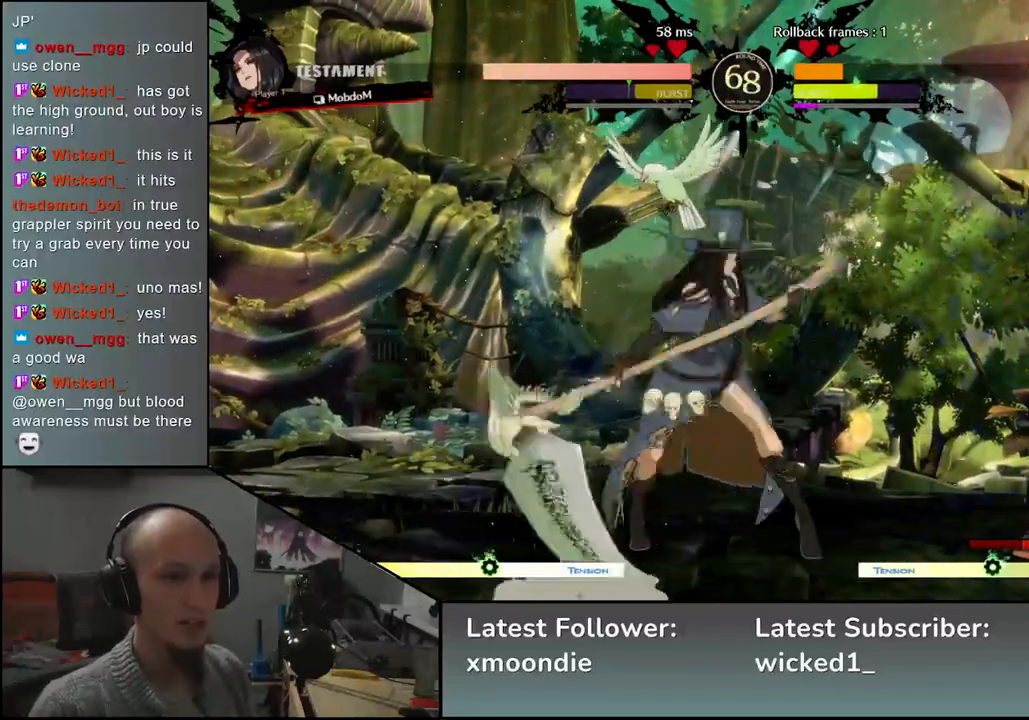
{"buttons": [], "left_stick": "down-right", "events": []}
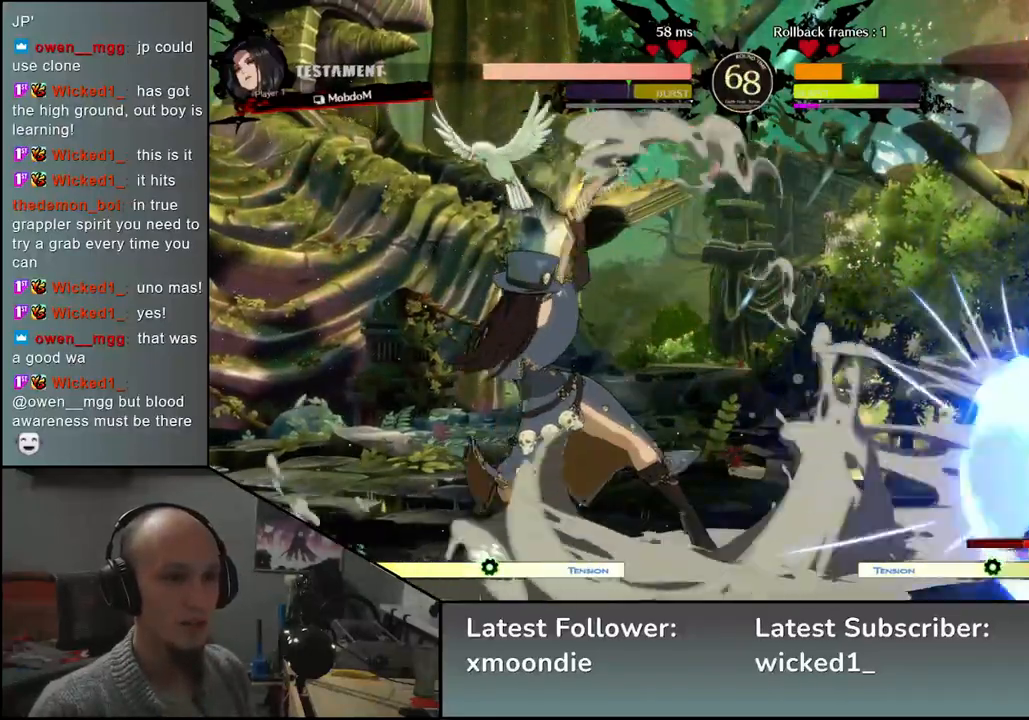
{"buttons": [], "left_stick": "right", "events": [[283, "left_stick", "right"]]}
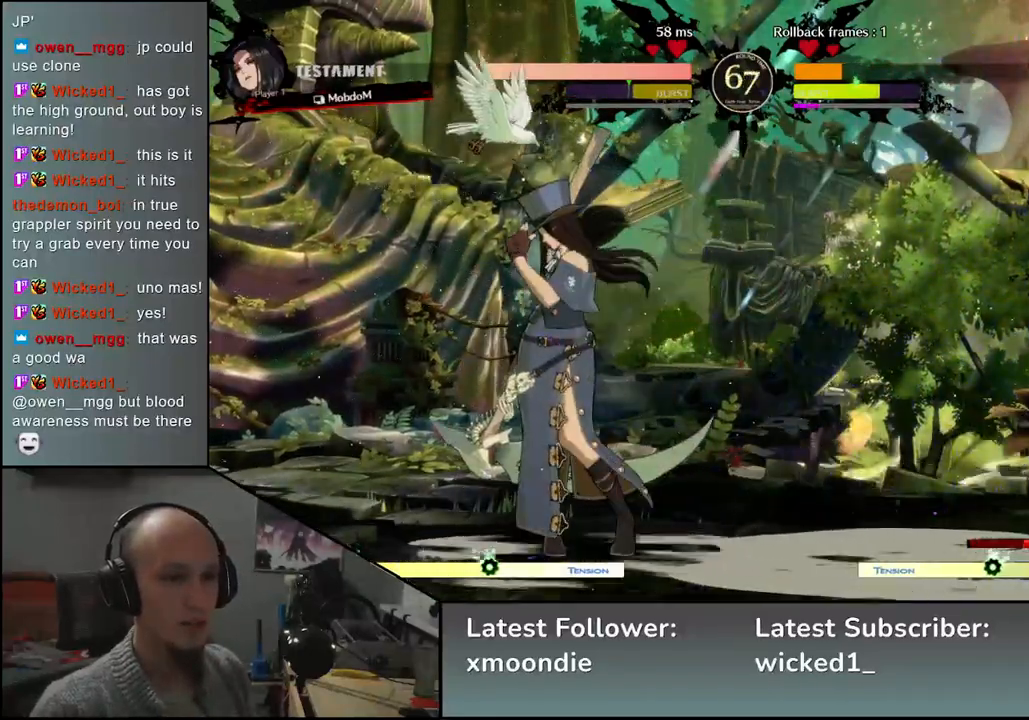
{"buttons": [], "left_stick": "center", "events": [[150, "left_stick", "left"], [200, "L1", "down"], [300, "L1", "up"], [350, "left_stick", "center"]]}
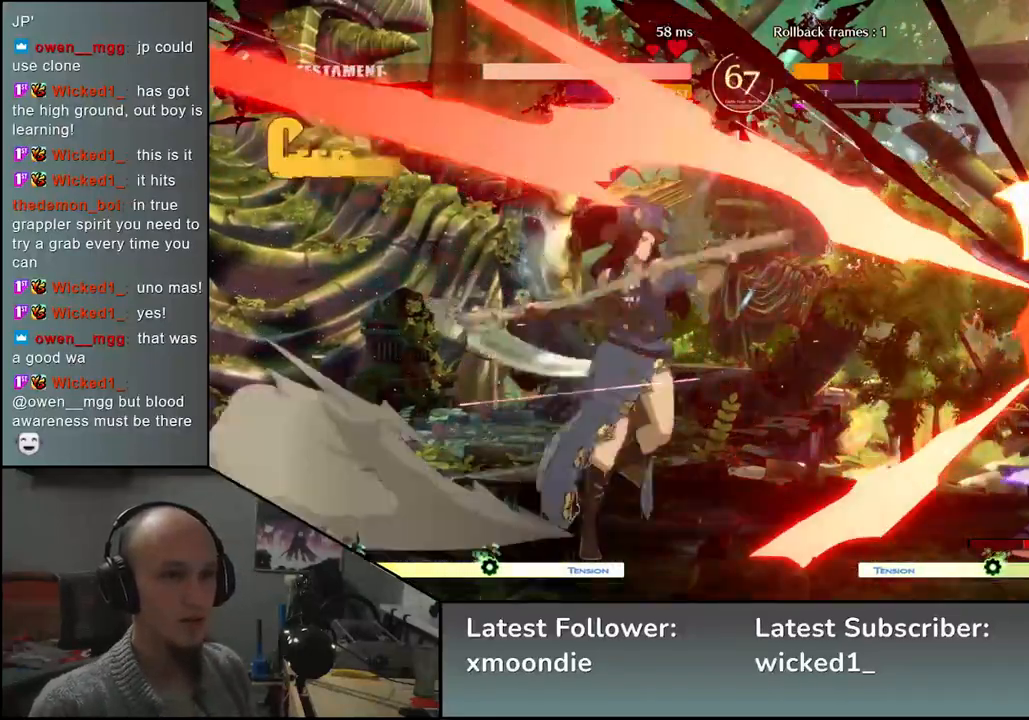
{"buttons": [], "left_stick": "right", "events": [[67, "left_stick", "right"]]}
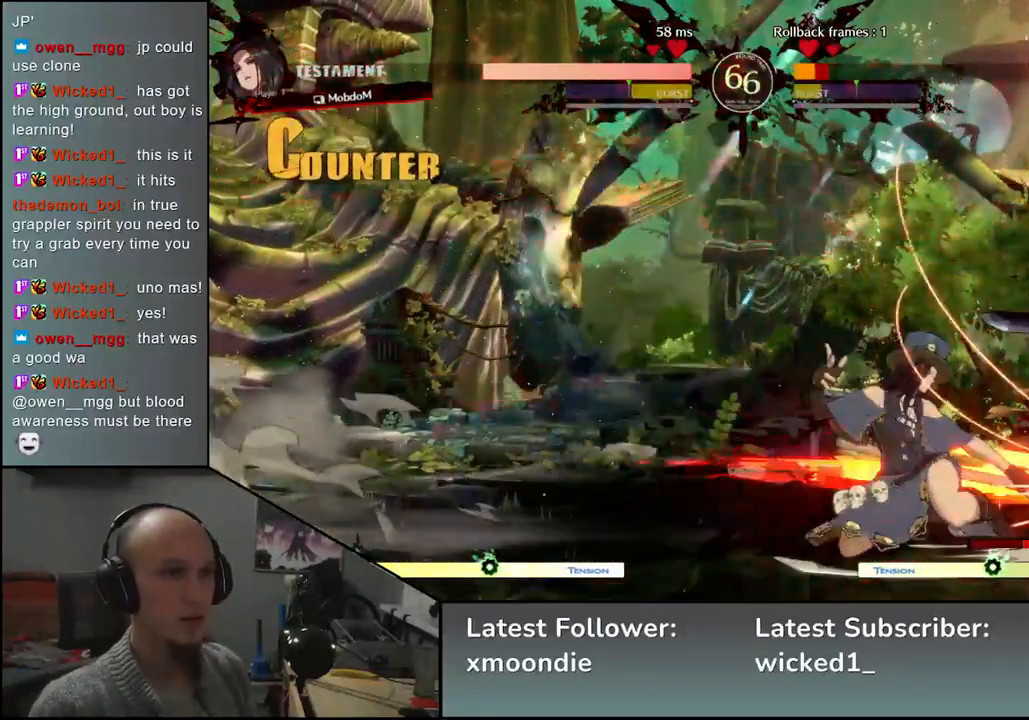
{"buttons": [], "left_stick": "down-right", "events": [[67, "left_stick", "down-right"]]}
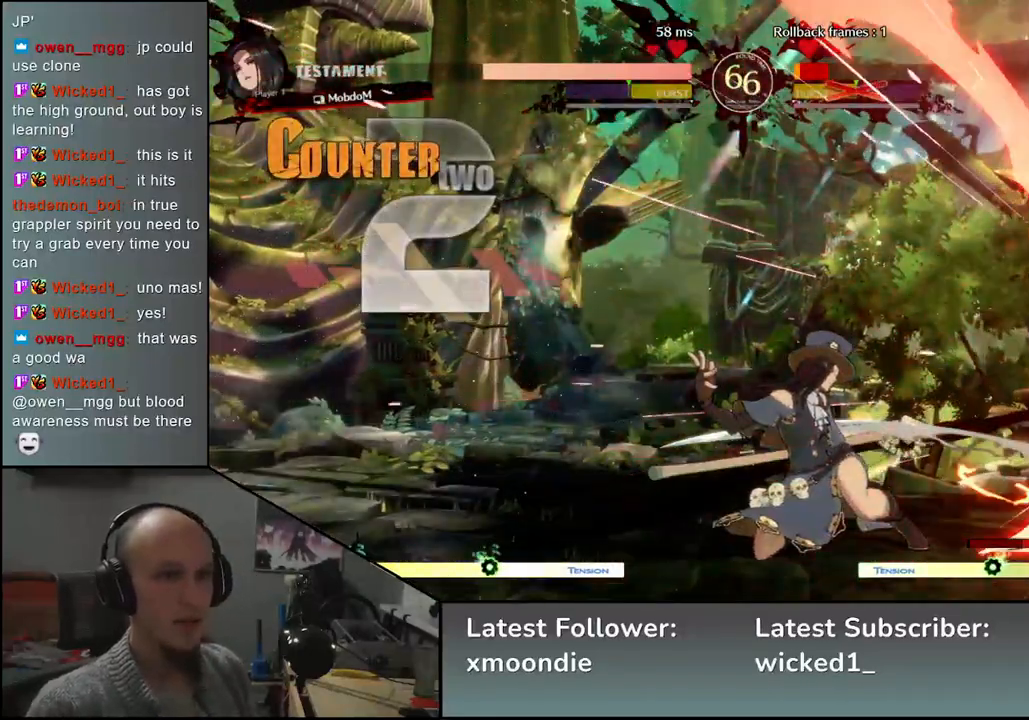
{"buttons": [], "left_stick": "center", "events": [[450, "left_stick", "center"]]}
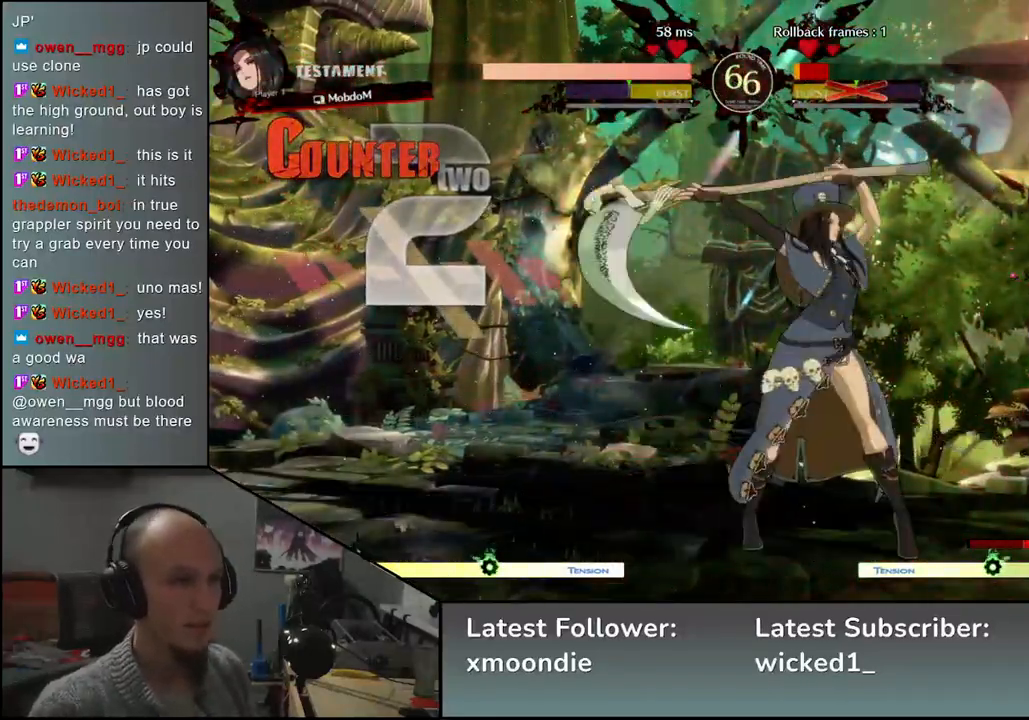
{"buttons": [], "left_stick": "center", "events": []}
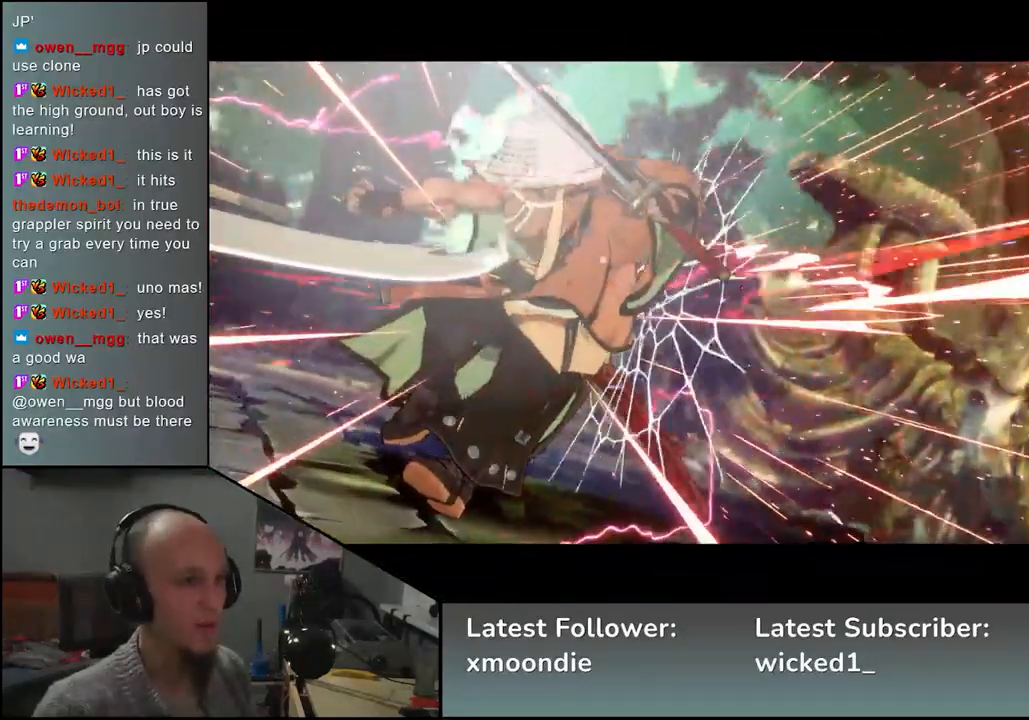
{"buttons": [], "left_stick": "center", "events": []}
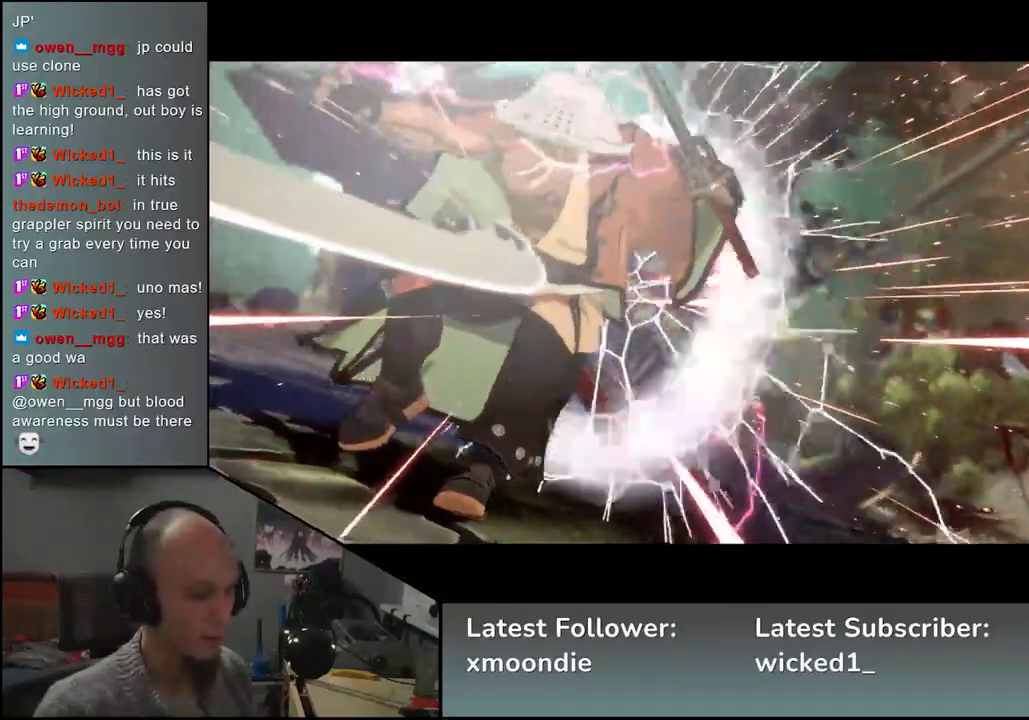
{"buttons": [], "left_stick": "center", "events": []}
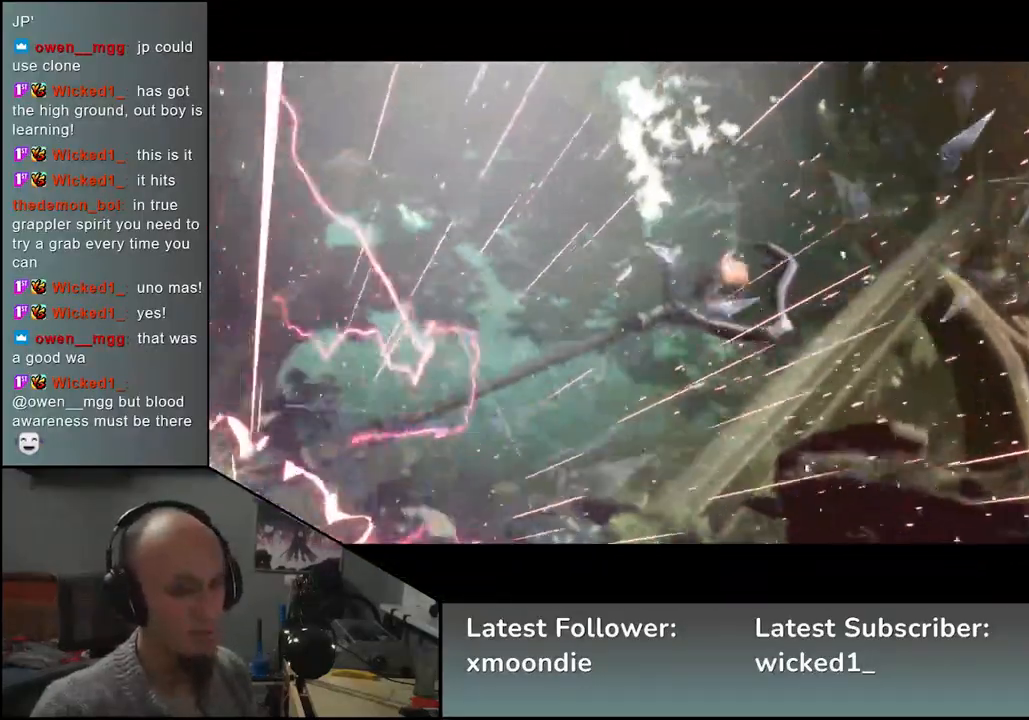
{"buttons": [], "left_stick": "center", "events": []}
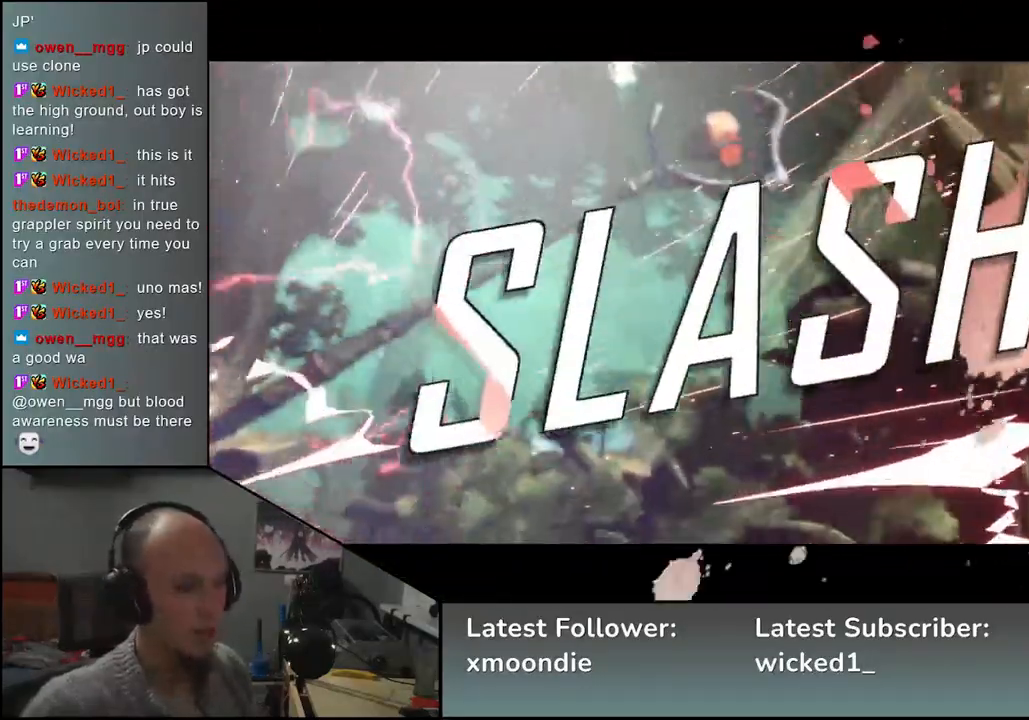
{"buttons": [], "left_stick": "center", "events": []}
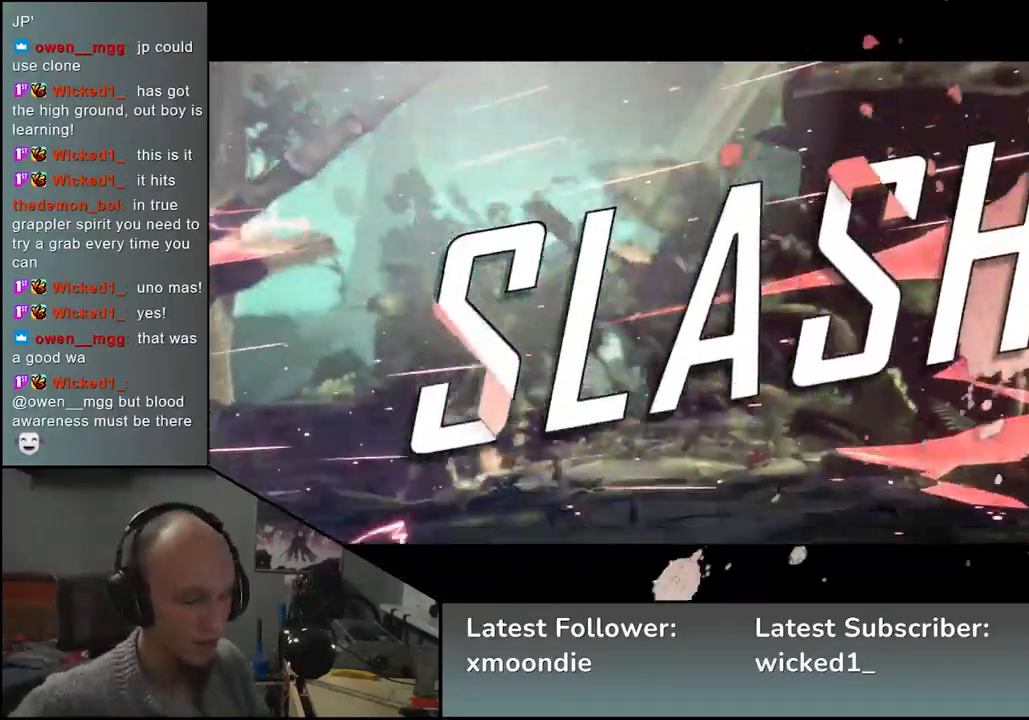
{"buttons": [], "left_stick": "center", "events": []}
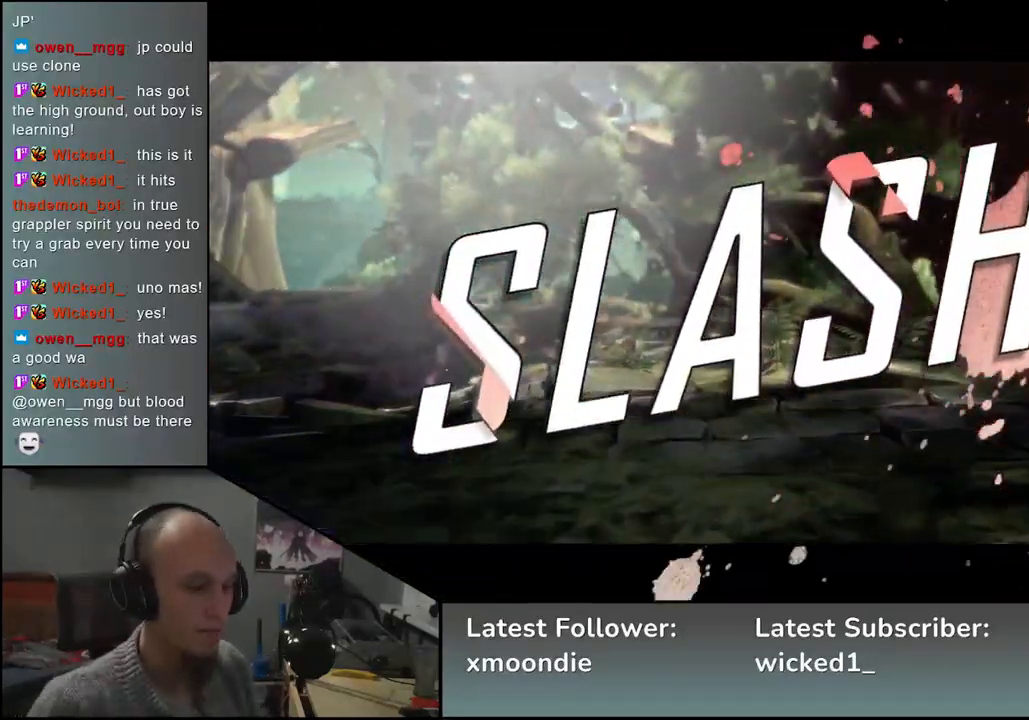
{"buttons": [], "left_stick": "center", "events": []}
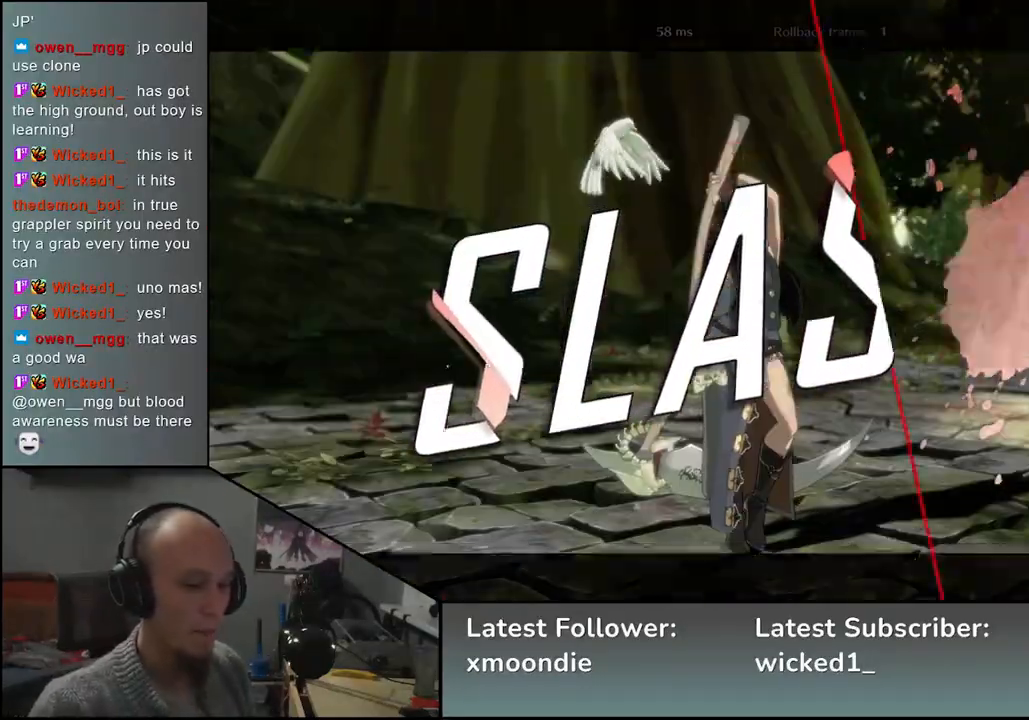
{"buttons": [], "left_stick": "left", "events": [[333, "left_stick", "left"]]}
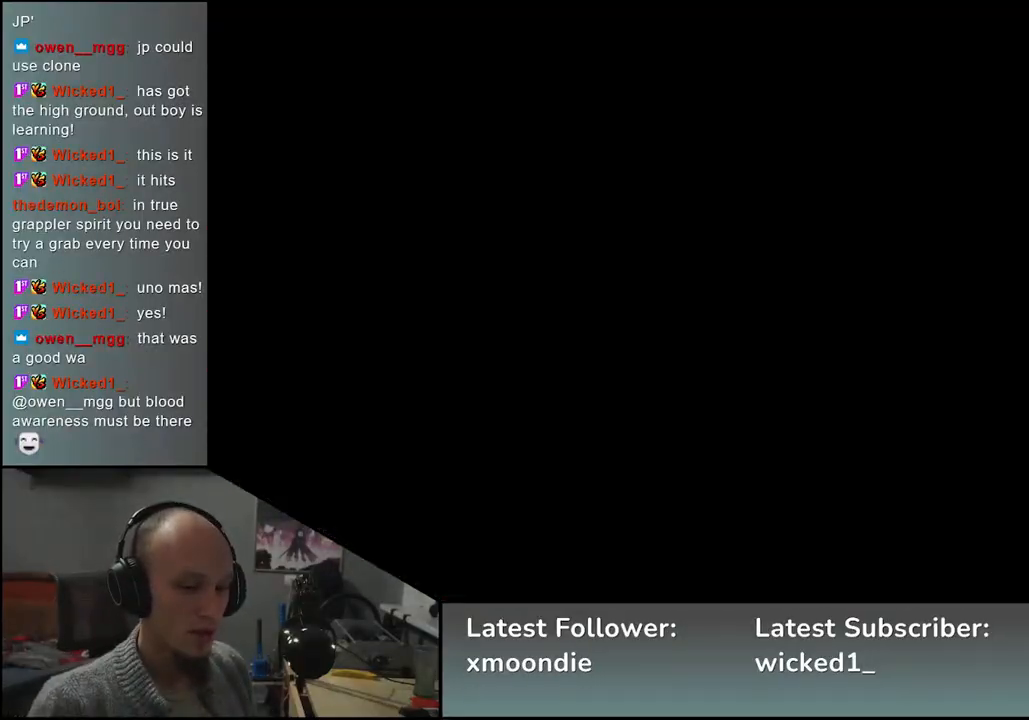
{"buttons": [], "left_stick": "left", "events": []}
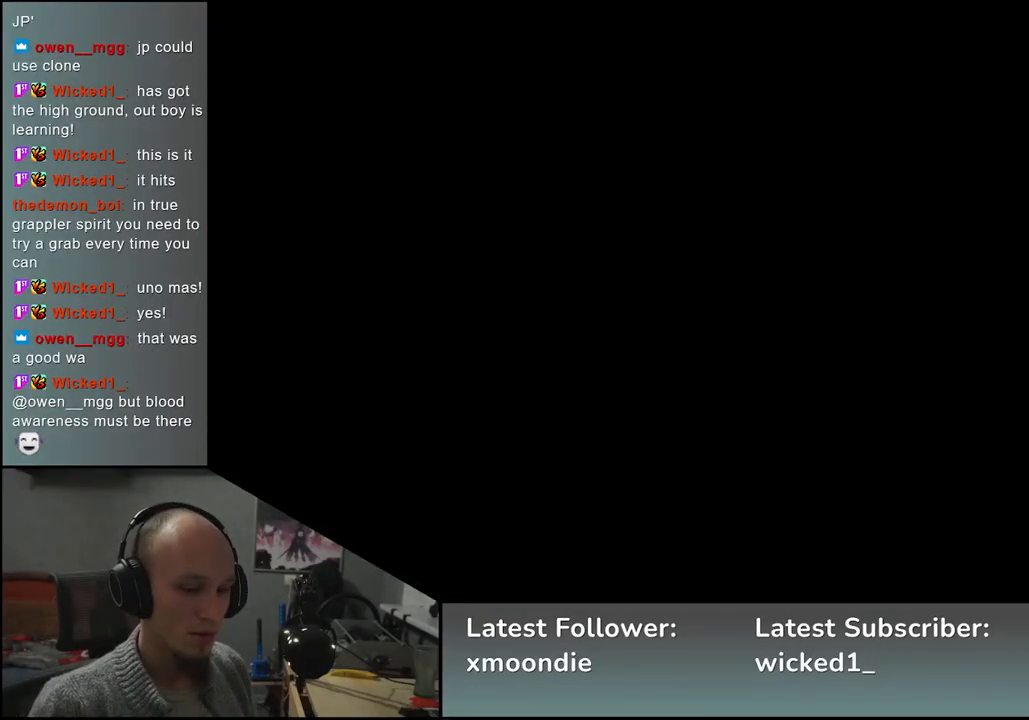
{"buttons": [], "left_stick": "left", "events": []}
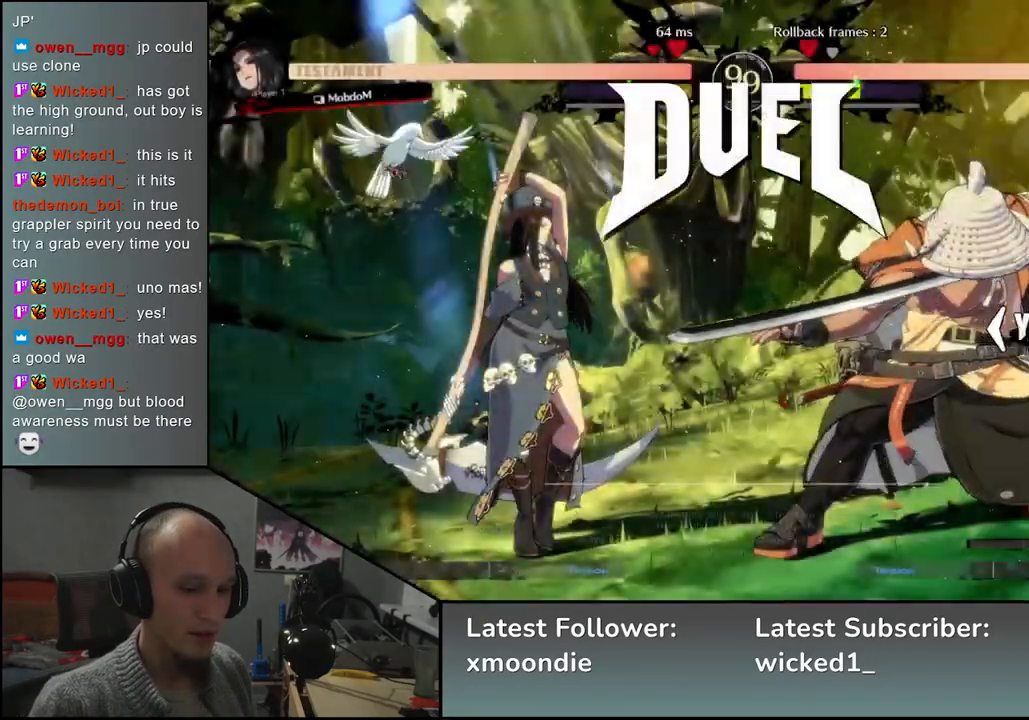
{"buttons": [], "left_stick": "left", "events": []}
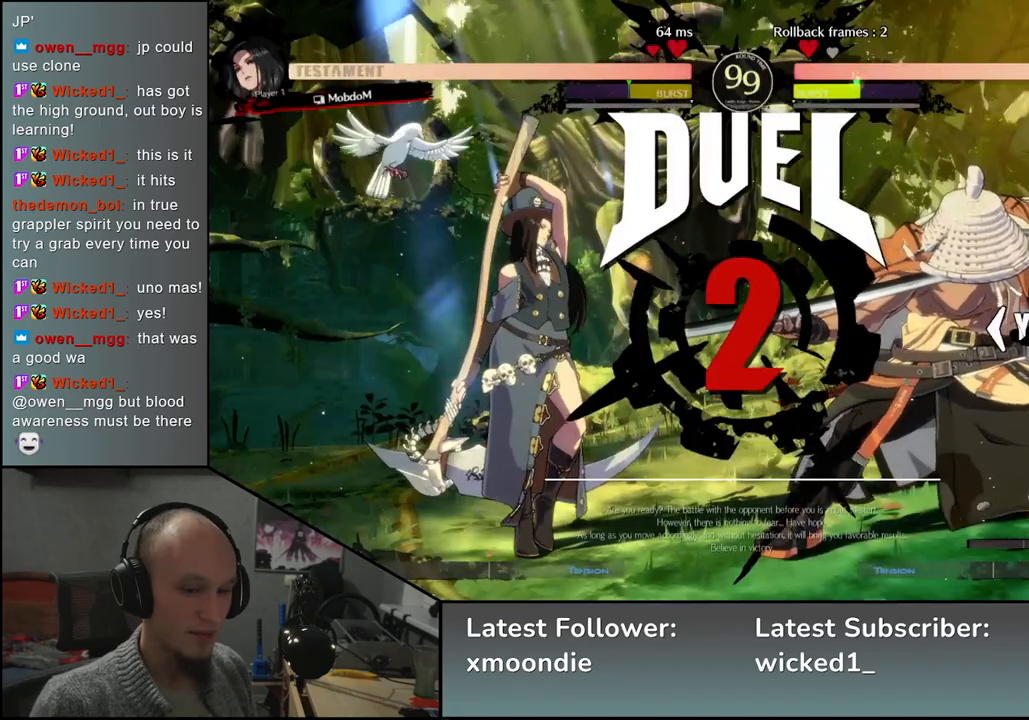
{"buttons": [], "left_stick": "left", "events": []}
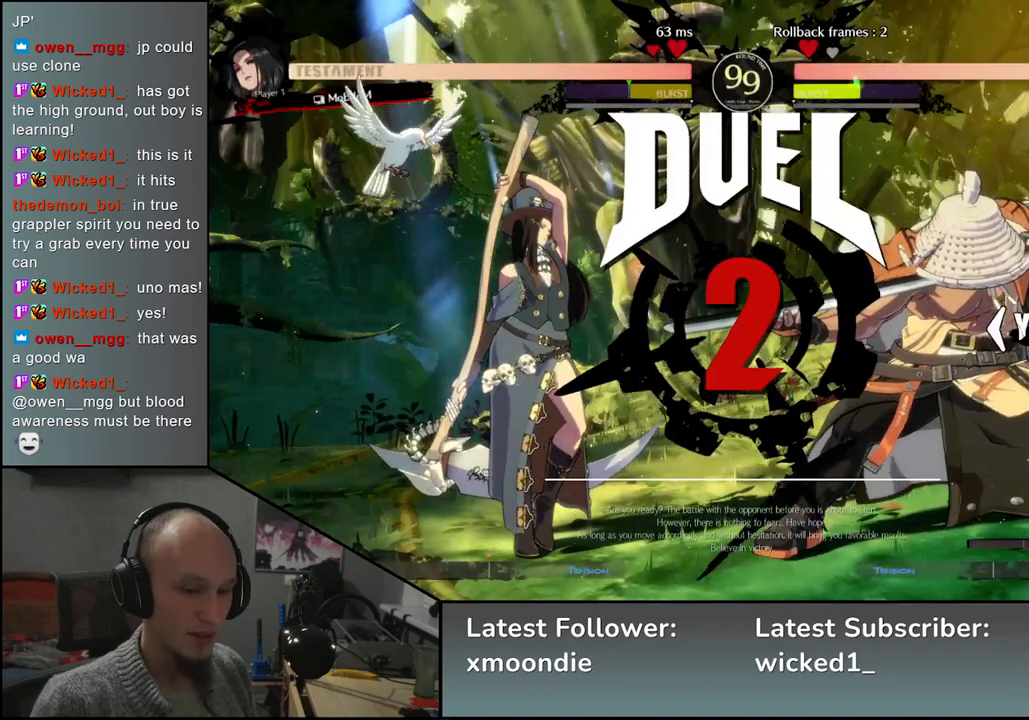
{"buttons": [], "left_stick": "left", "events": []}
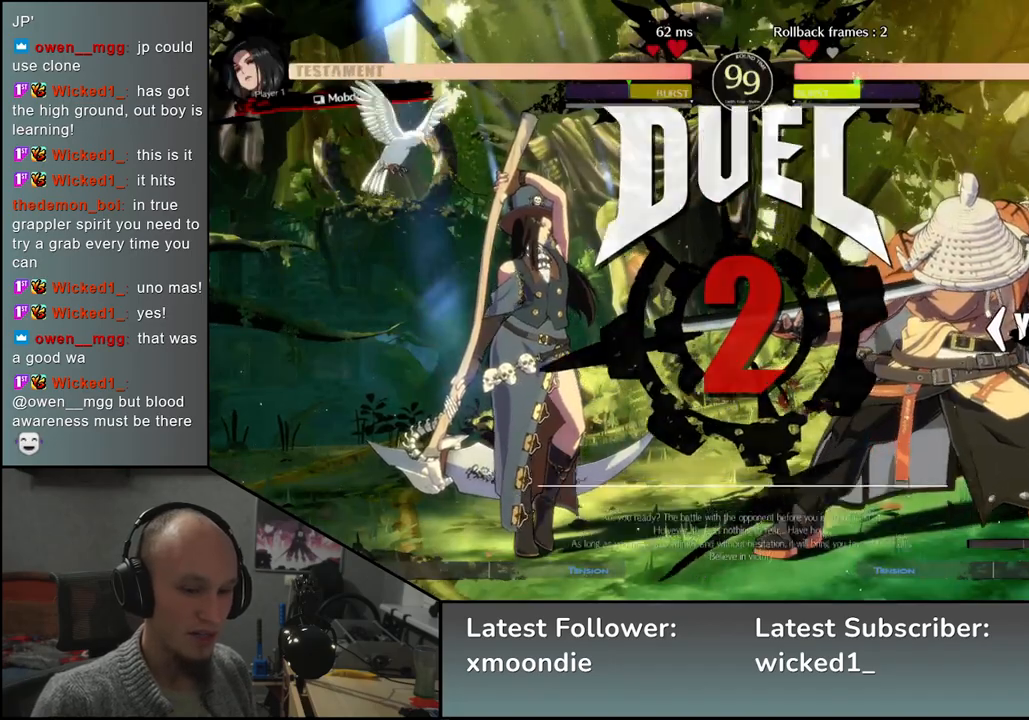
{"buttons": [], "left_stick": "left", "events": []}
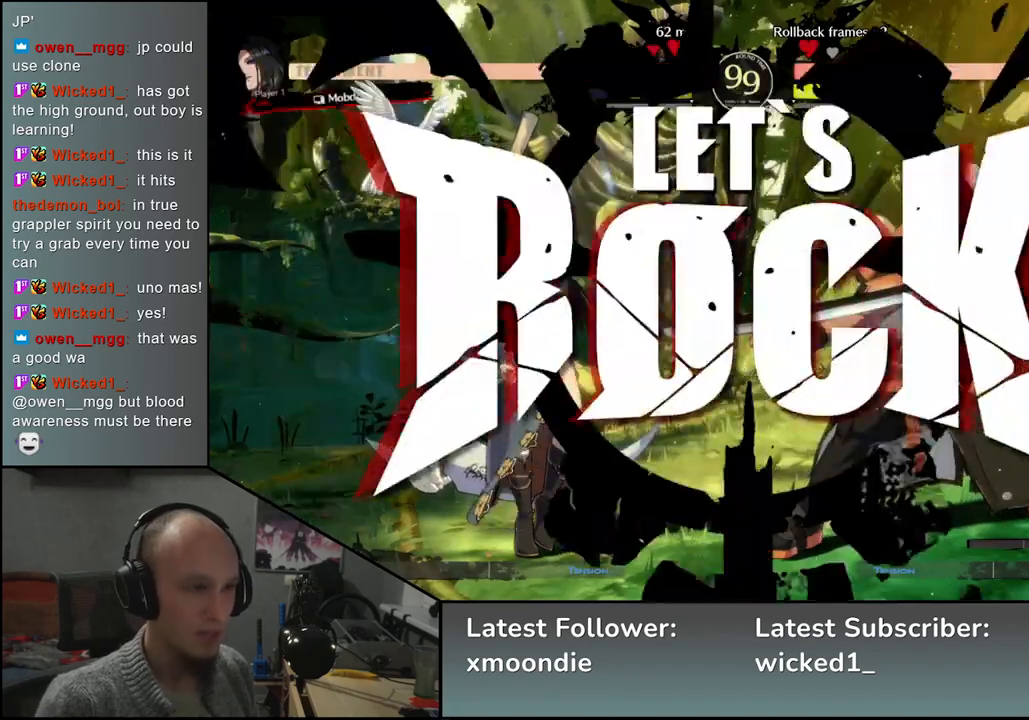
{"buttons": [], "left_stick": "right", "events": [[217, "left_stick", "down"], [350, "SQUARE", "down"], [350, "left_stick", "left"], [483, "SQUARE", "up"], [483, "left_stick", "right"]]}
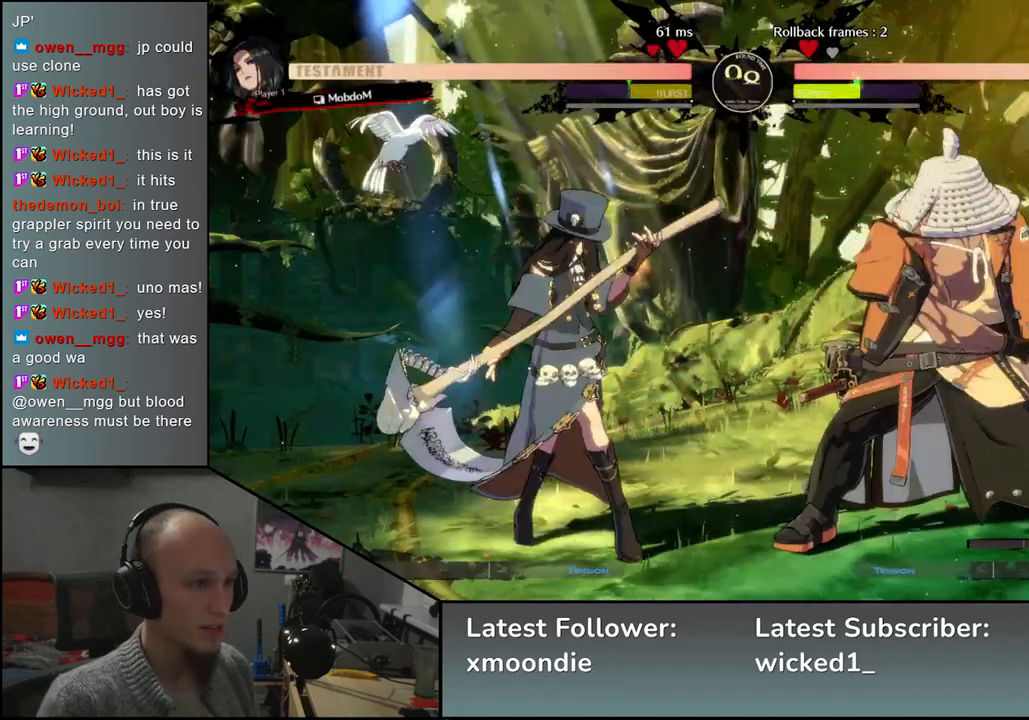
{"buttons": [], "left_stick": "right", "events": [[167, "left_stick", "down-right"], [383, "left_stick", "right"]]}